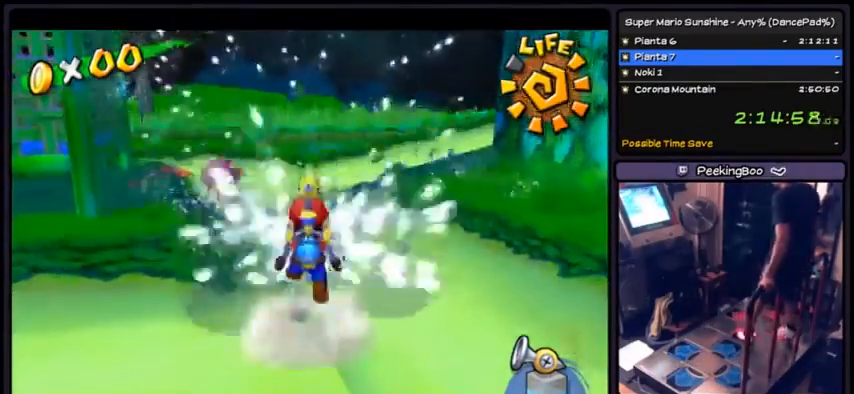
Gameplay with a controller (Nintendo layout); each line is a JSON object with the inputs held at the frame after it. "events" lists button and stick changes between this image and that frame as [ms after this image, input, new state], when the widget could be followed in between. Not read: L3 R3.
{"buttons": ["R1"], "events": [[301, "R1", "up"], [434, "A", "up"], [434, "R1", "down"]]}
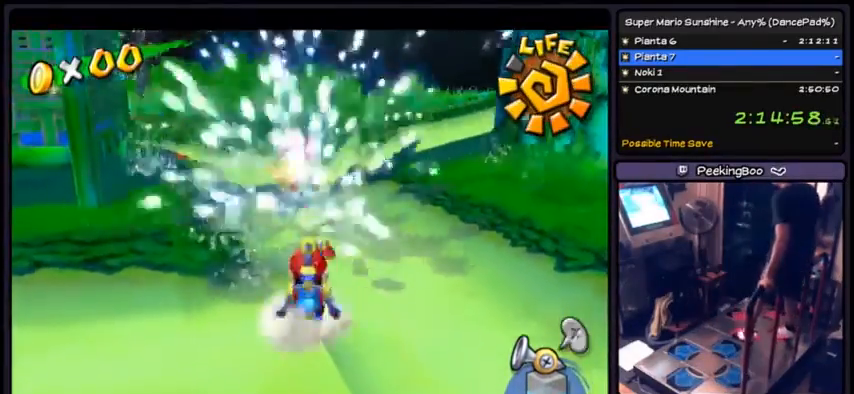
{"buttons": ["A", "R1"], "events": [[33, "A", "down"], [33, "R1", "up"], [133, "A", "up"], [133, "R1", "down"], [200, "R1", "up"], [267, "A", "down"], [267, "R1", "down"], [300, "A", "up"], [367, "A", "down"]]}
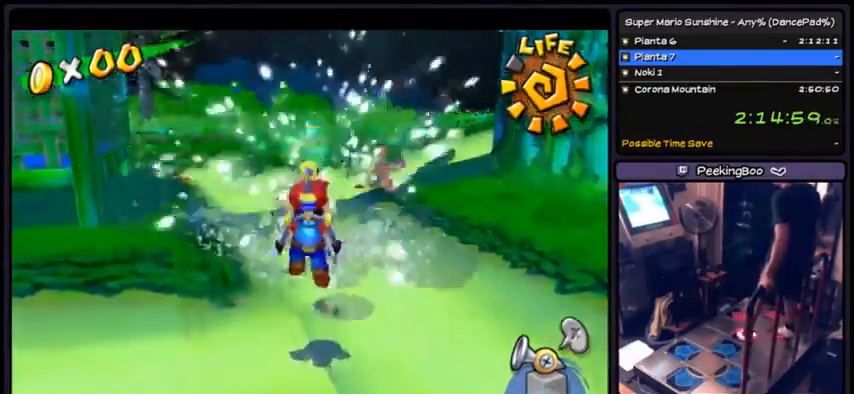
{"buttons": ["A", "R1"], "events": [[201, "A", "up"], [334, "A", "down"]]}
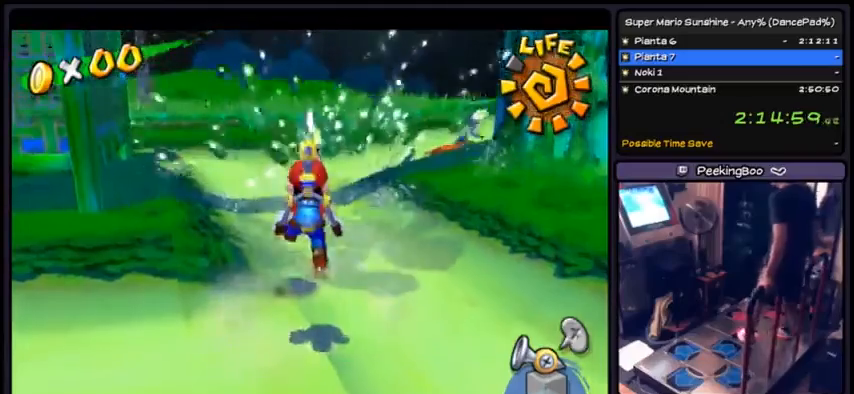
{"buttons": ["DPAD_UP"], "events": [[300, "A", "up"], [300, "R1", "up"], [334, "A", "down"], [400, "A", "up"], [434, "DPAD_UP", "down"]]}
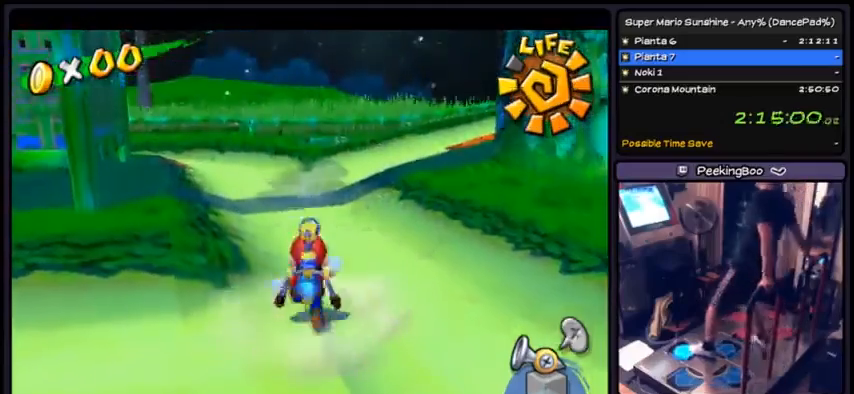
{"buttons": ["DPAD_UP"], "events": []}
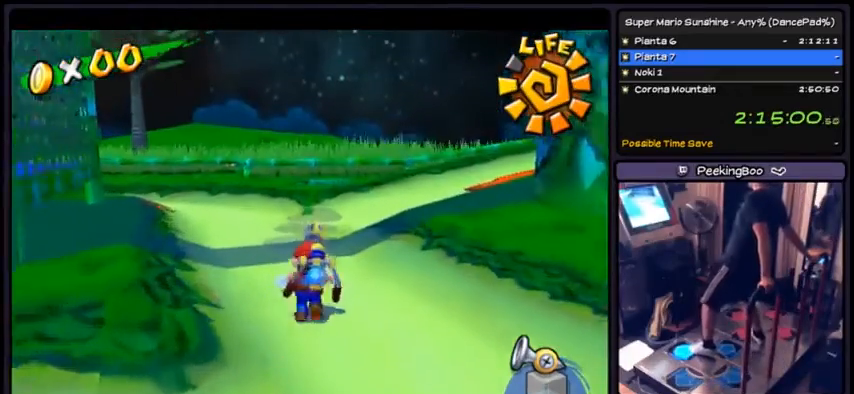
{"buttons": ["DPAD_UP"], "events": []}
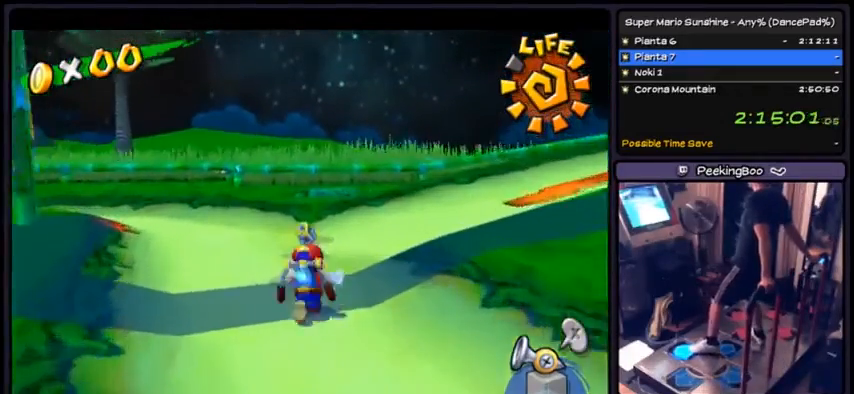
{"buttons": ["DPAD_UP", "DPAD_RIGHT"], "events": [[501, "DPAD_RIGHT", "down"]]}
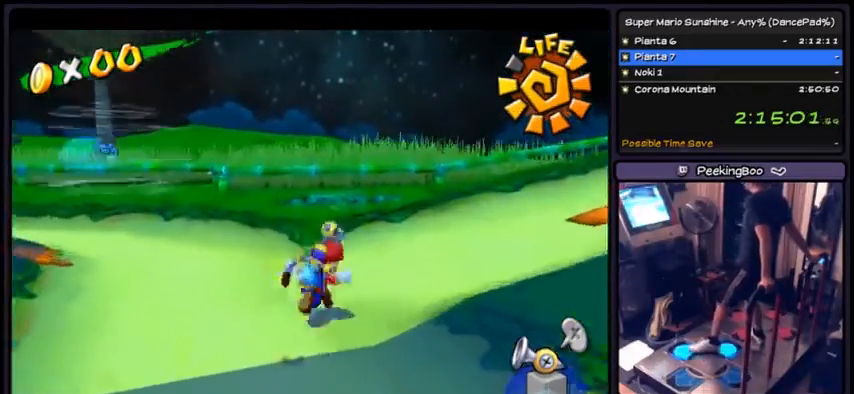
{"buttons": ["R1", "DPAD_RIGHT"], "events": [[300, "DPAD_UP", "up"], [334, "R1", "down"]]}
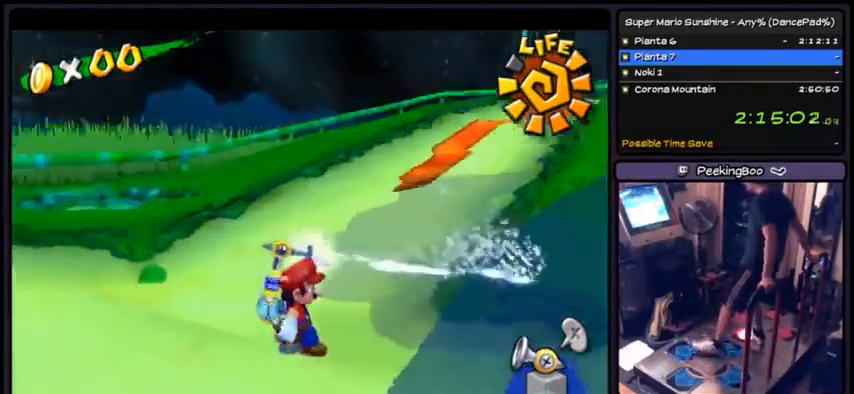
{"buttons": ["R1", "DPAD_LEFT"], "events": [[34, "DPAD_RIGHT", "up"], [301, "DPAD_LEFT", "down"]]}
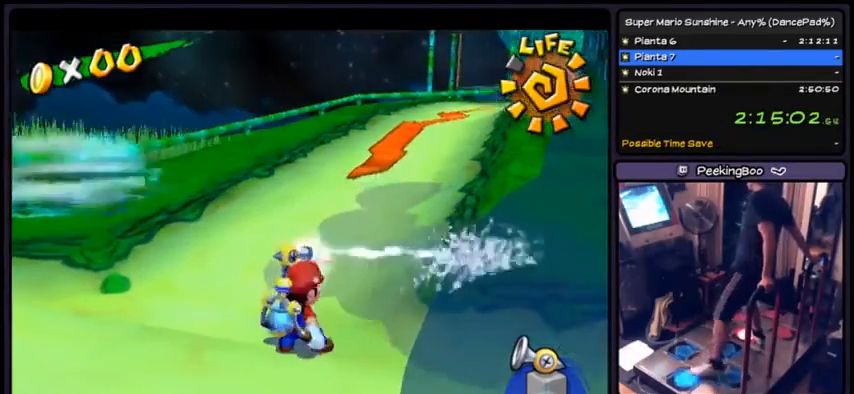
{"buttons": ["R1", "DPAD_DOWN"], "events": [[67, "DPAD_LEFT", "up"], [233, "DPAD_DOWN", "down"]]}
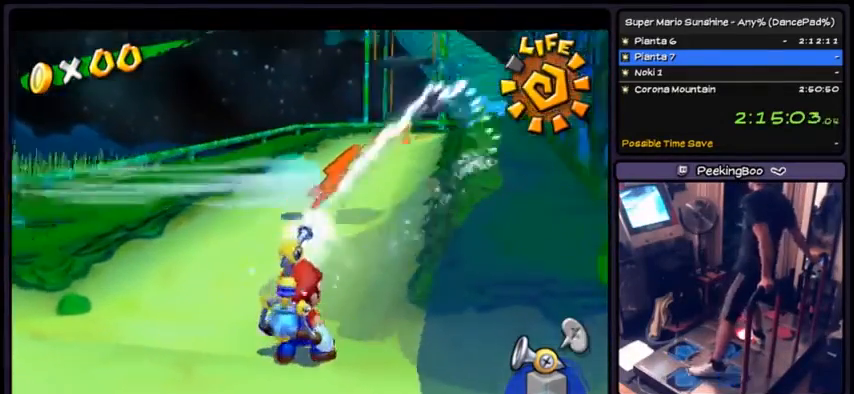
{"buttons": ["R1"], "events": [[67, "DPAD_DOWN", "up"], [201, "DPAD_LEFT", "down"], [434, "DPAD_LEFT", "up"]]}
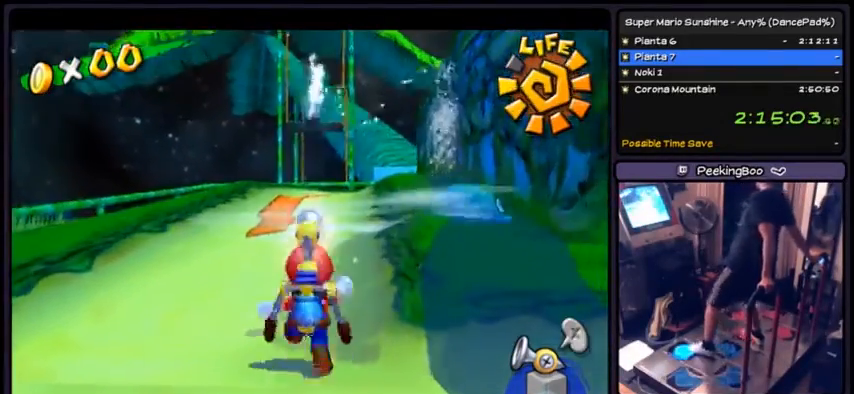
{"buttons": ["DPAD_UP", "DPAD_RIGHT"], "events": [[67, "DPAD_UP", "down"], [300, "R1", "up"], [334, "DPAD_RIGHT", "down"]]}
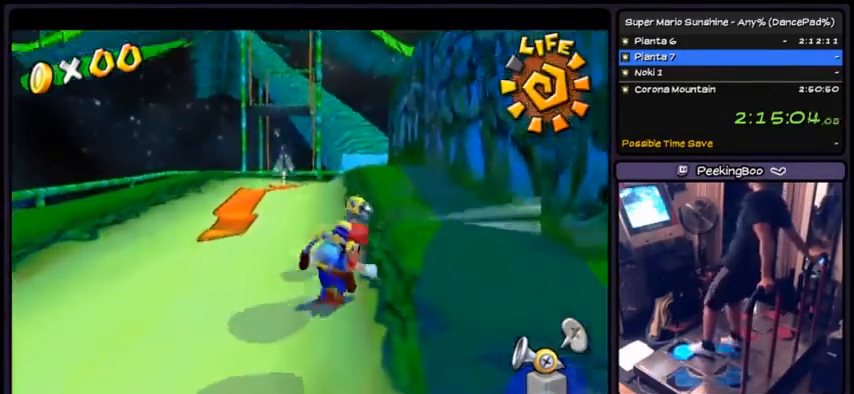
{"buttons": ["DPAD_UP"], "events": [[134, "DPAD_RIGHT", "up"]]}
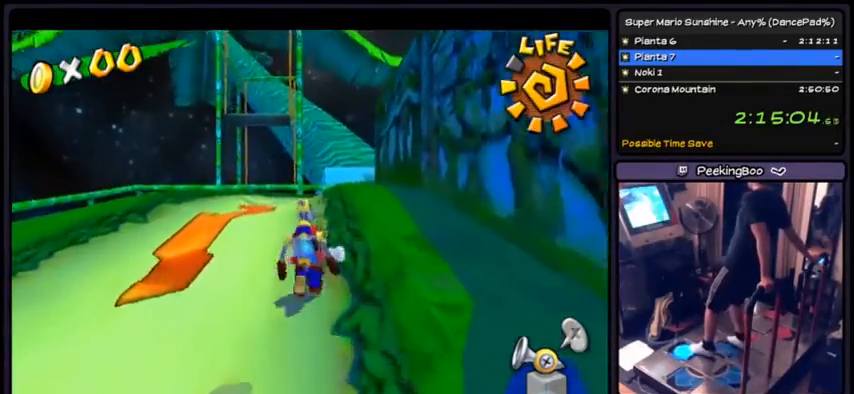
{"buttons": ["DPAD_UP"], "events": []}
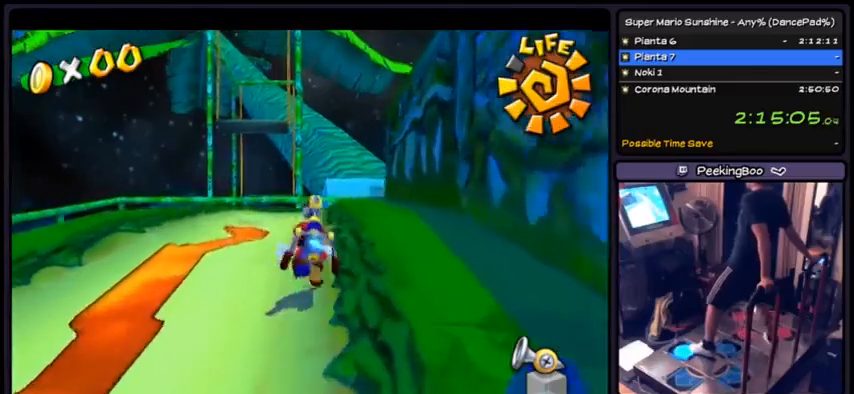
{"buttons": ["DPAD_UP"], "events": []}
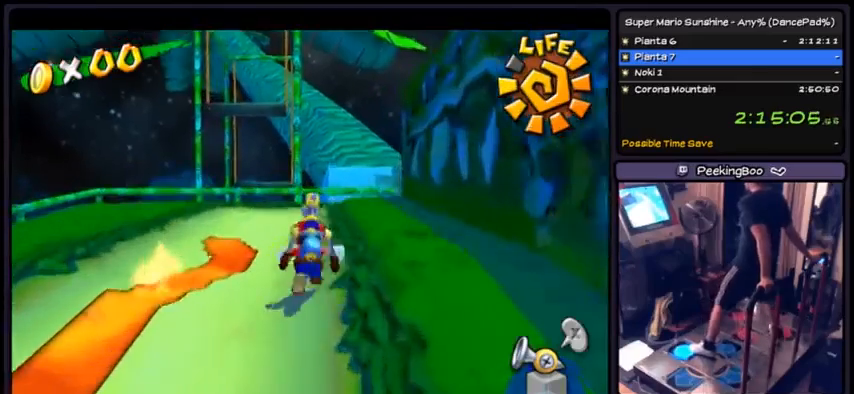
{"buttons": ["DPAD_UP"], "events": [[67, "A", "down"], [434, "A", "up"]]}
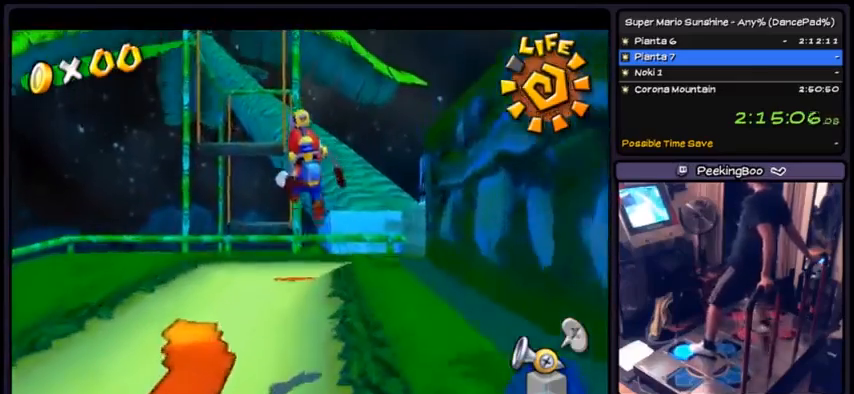
{"buttons": ["DPAD_UP"], "events": []}
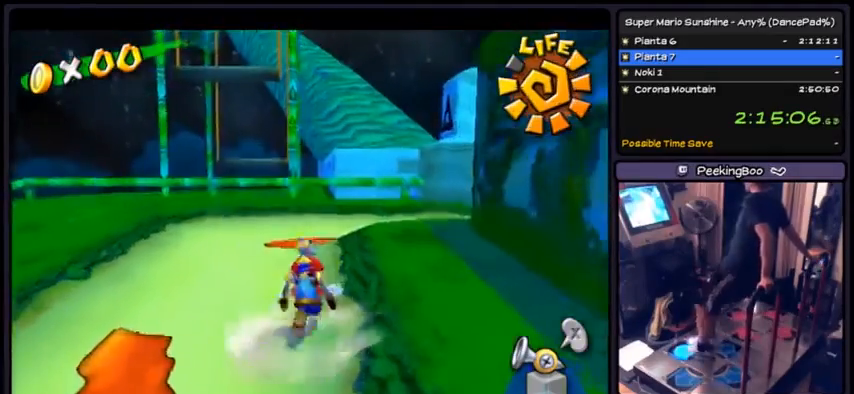
{"buttons": ["DPAD_UP", "DPAD_LEFT"], "events": [[167, "DPAD_LEFT", "down"]]}
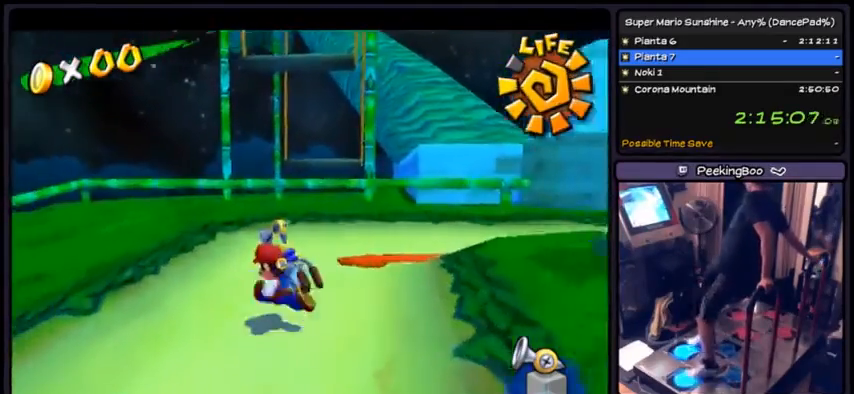
{"buttons": ["DPAD_UP"], "events": [[468, "DPAD_LEFT", "up"]]}
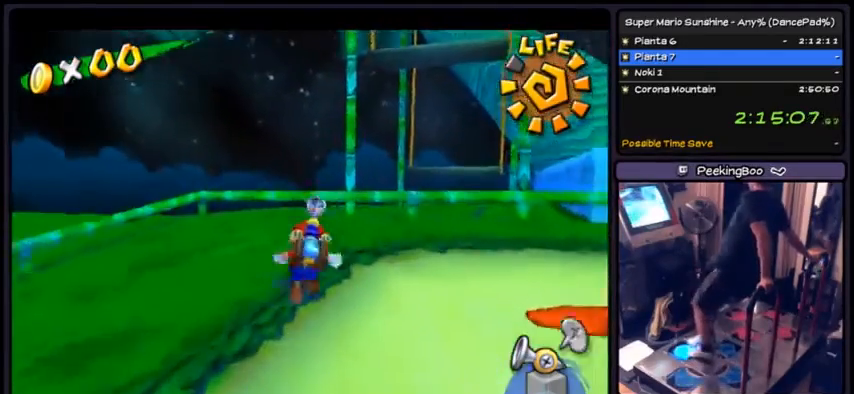
{"buttons": ["DPAD_UP"], "events": []}
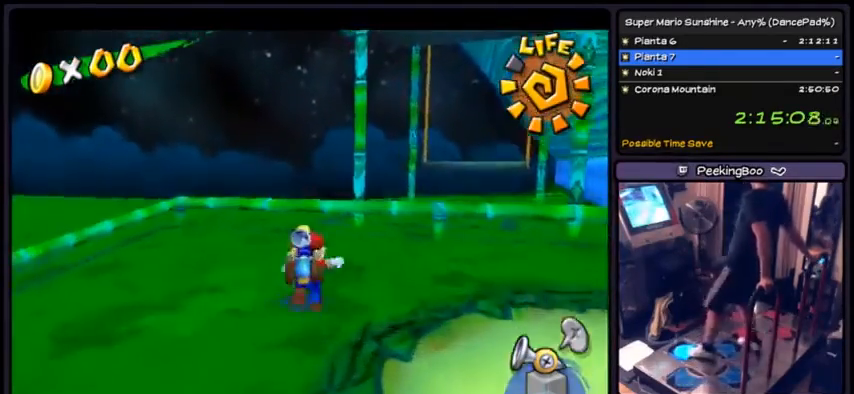
{"buttons": ["DPAD_RIGHT"], "events": [[167, "DPAD_UP", "up"], [401, "DPAD_RIGHT", "down"]]}
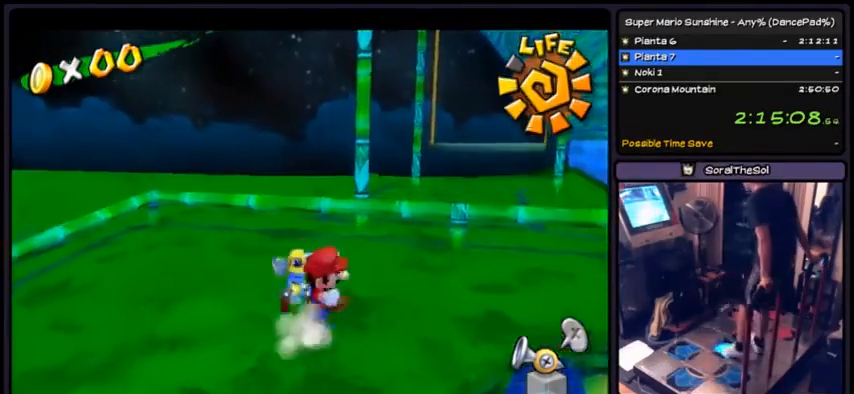
{"buttons": [], "events": [[500, "DPAD_RIGHT", "up"]]}
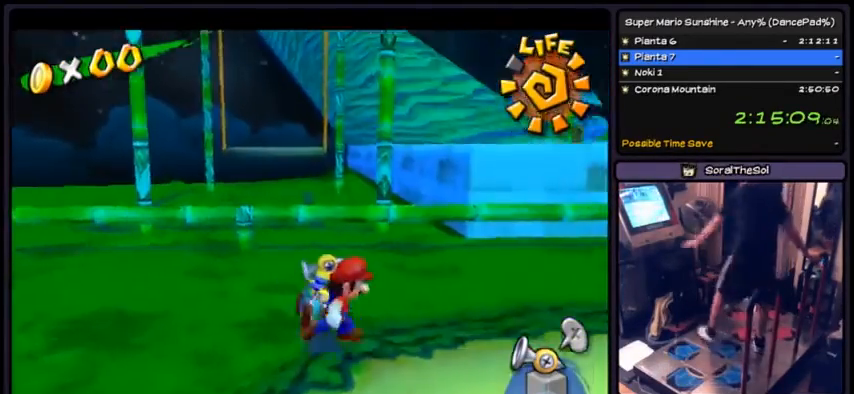
{"buttons": [], "events": [[367, "L1", "down"], [468, "L1", "up"]]}
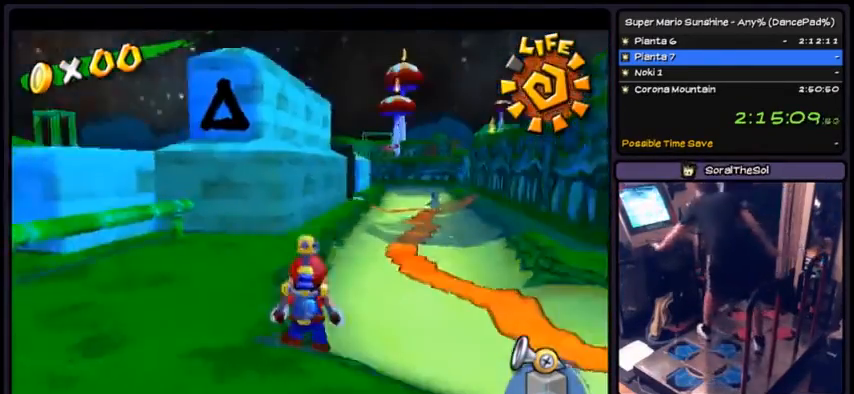
{"buttons": [], "events": []}
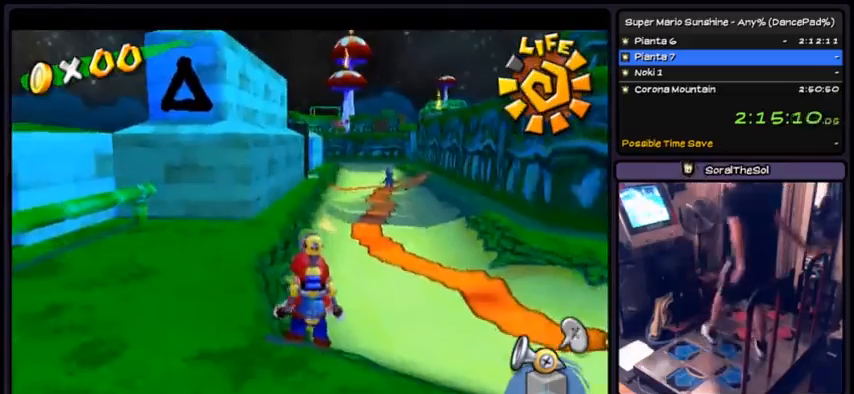
{"buttons": [], "events": [[134, "DPAD_RIGHT", "down"], [401, "DPAD_RIGHT", "up"]]}
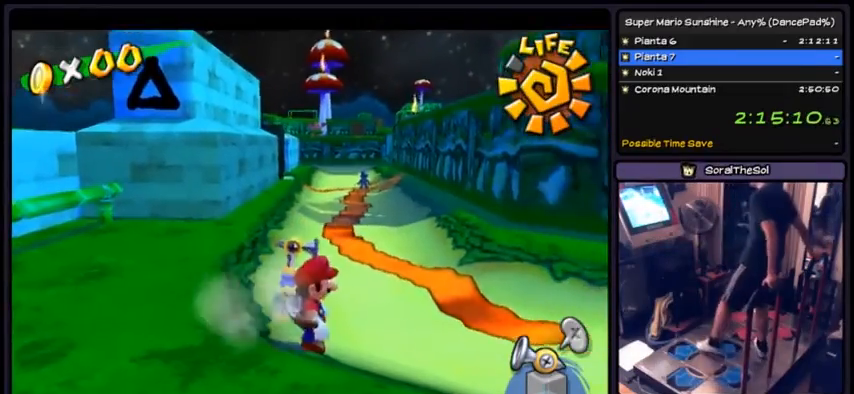
{"buttons": [], "events": [[167, "DPAD_UP", "down"], [400, "DPAD_UP", "up"]]}
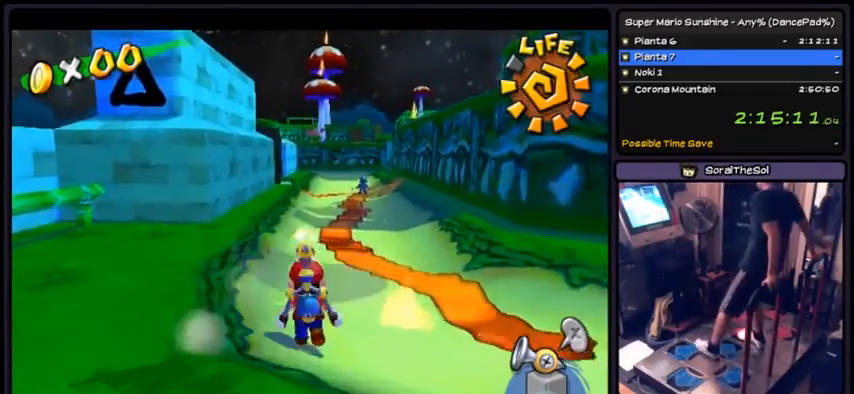
{"buttons": ["R1"], "events": [[67, "R1", "down"], [267, "DPAD_RIGHT", "down"], [434, "DPAD_RIGHT", "up"]]}
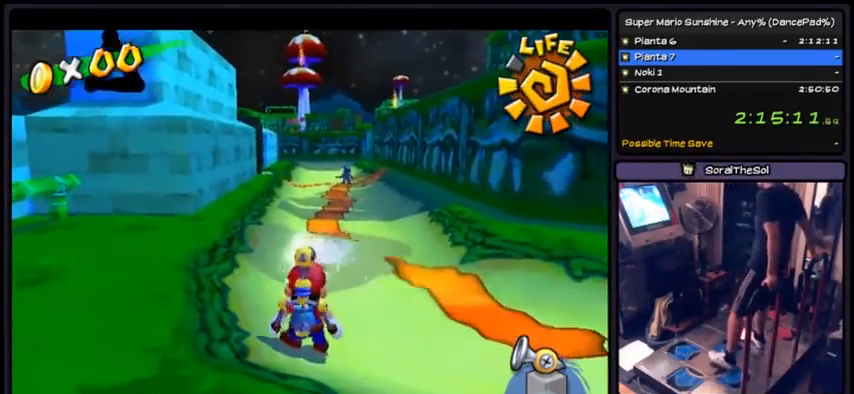
{"buttons": ["R1", "DPAD_DOWN"], "events": [[267, "DPAD_DOWN", "down"]]}